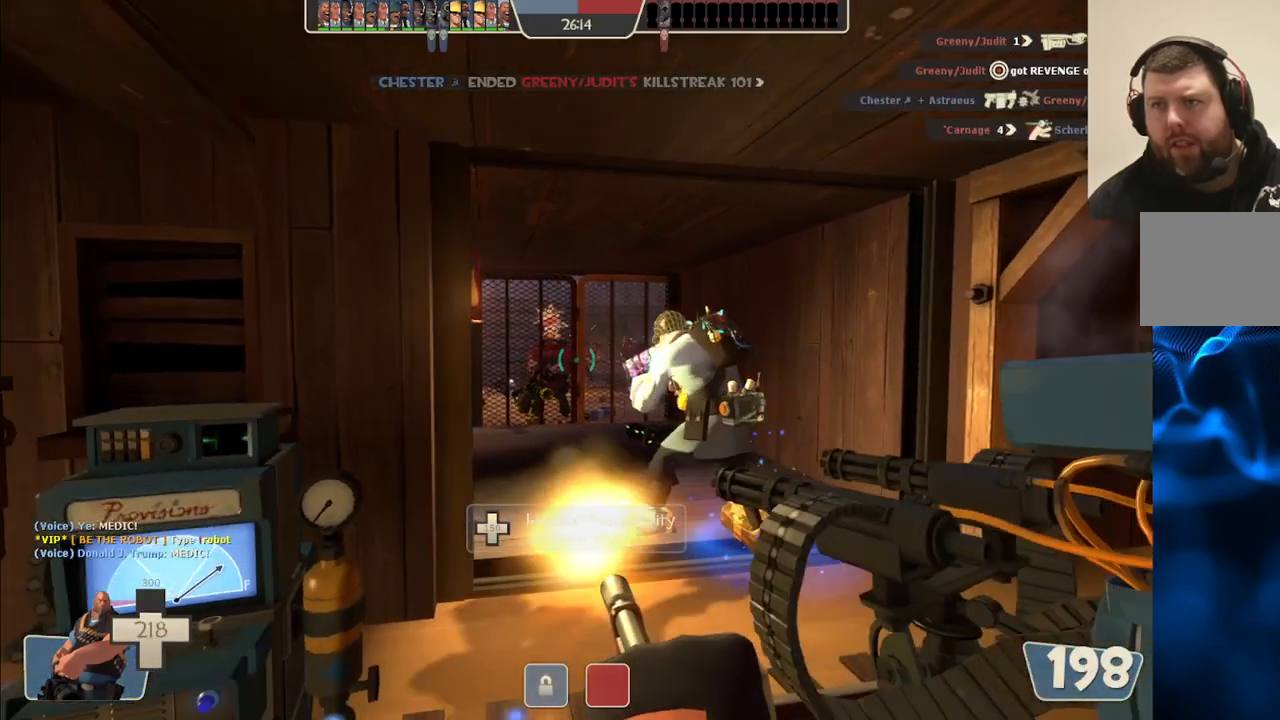
Gameplay with a controller (PlayStation layout); each line is a JSON object with the inputs held at the frame after it (dt_ms = milliseconds from this image to that frame). "events" lists button and stick changes between this image and that frame as [ms after this image, input, new state], when the widget could be followed in between.
{"dt_ms": 500, "buttons": ["L2", "R2"], "left_stick": "up", "right_stick": "center", "events": [[383, "left_stick", "up"]]}
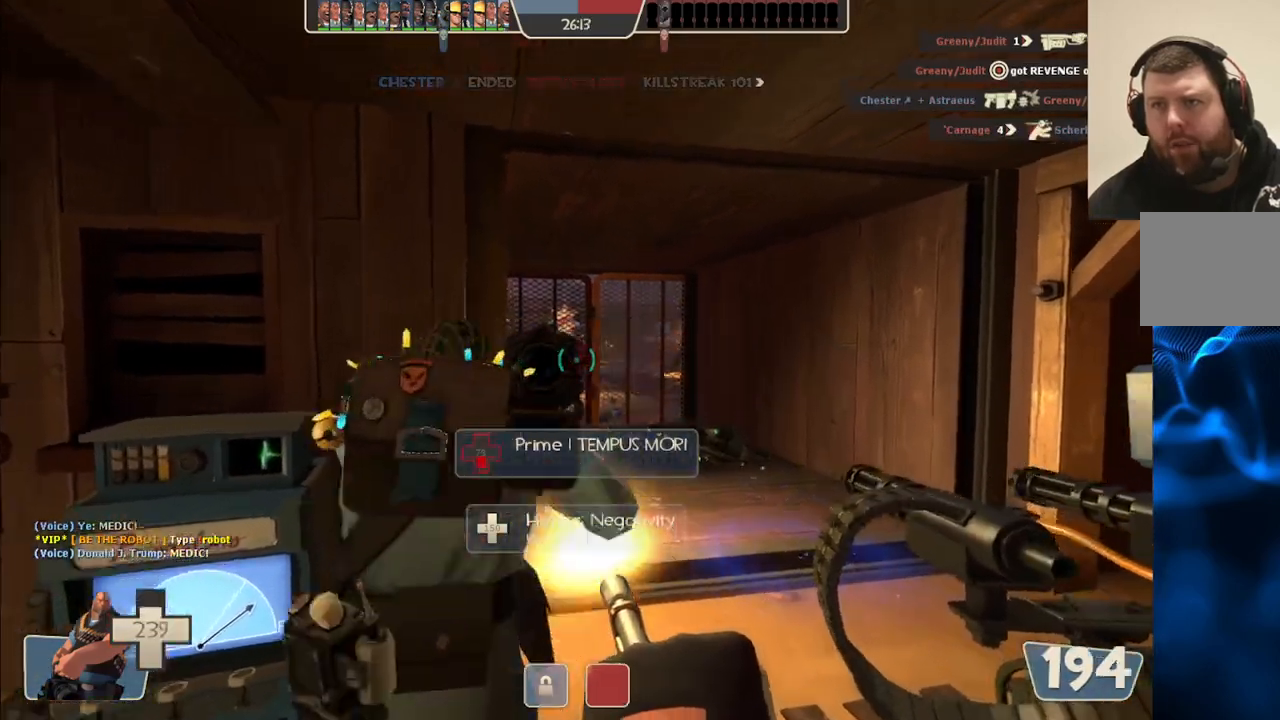
{"dt_ms": 500, "buttons": ["L2", "R2"], "left_stick": "up", "right_stick": "center"}
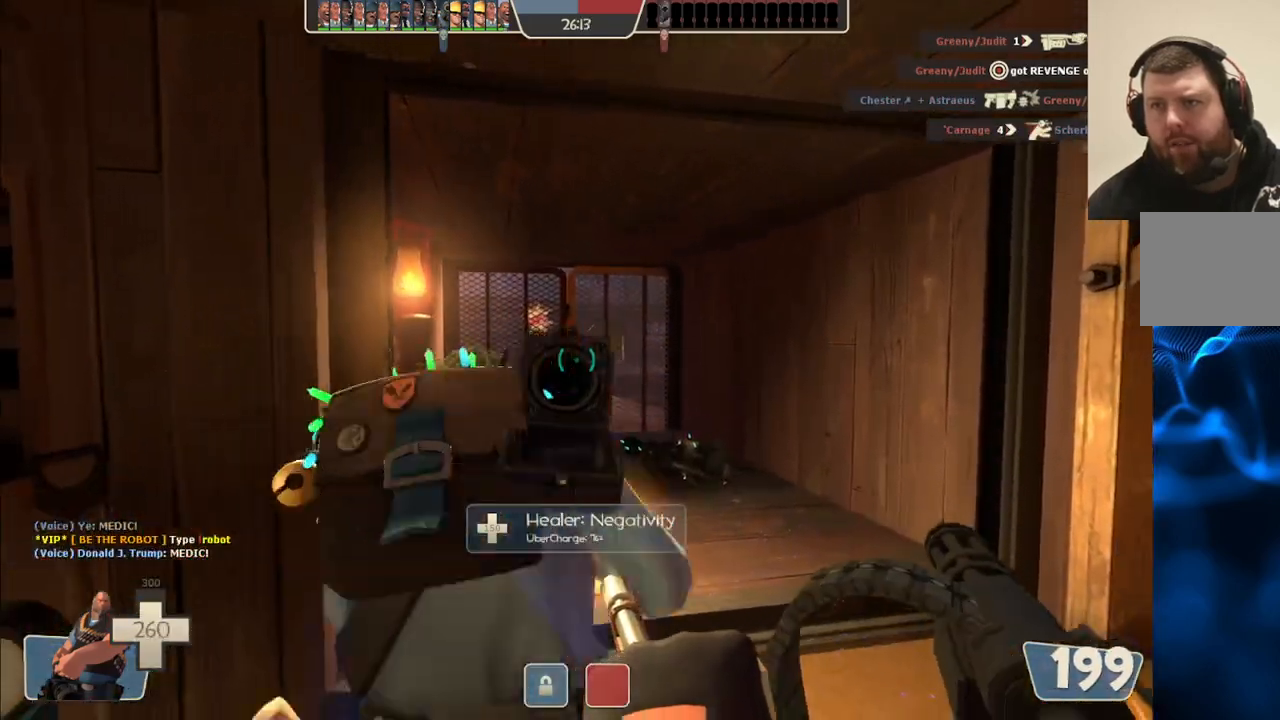
{"dt_ms": 500, "buttons": ["L2", "R2"], "left_stick": "center", "right_stick": "center", "events": [[67, "left_stick", "center"]]}
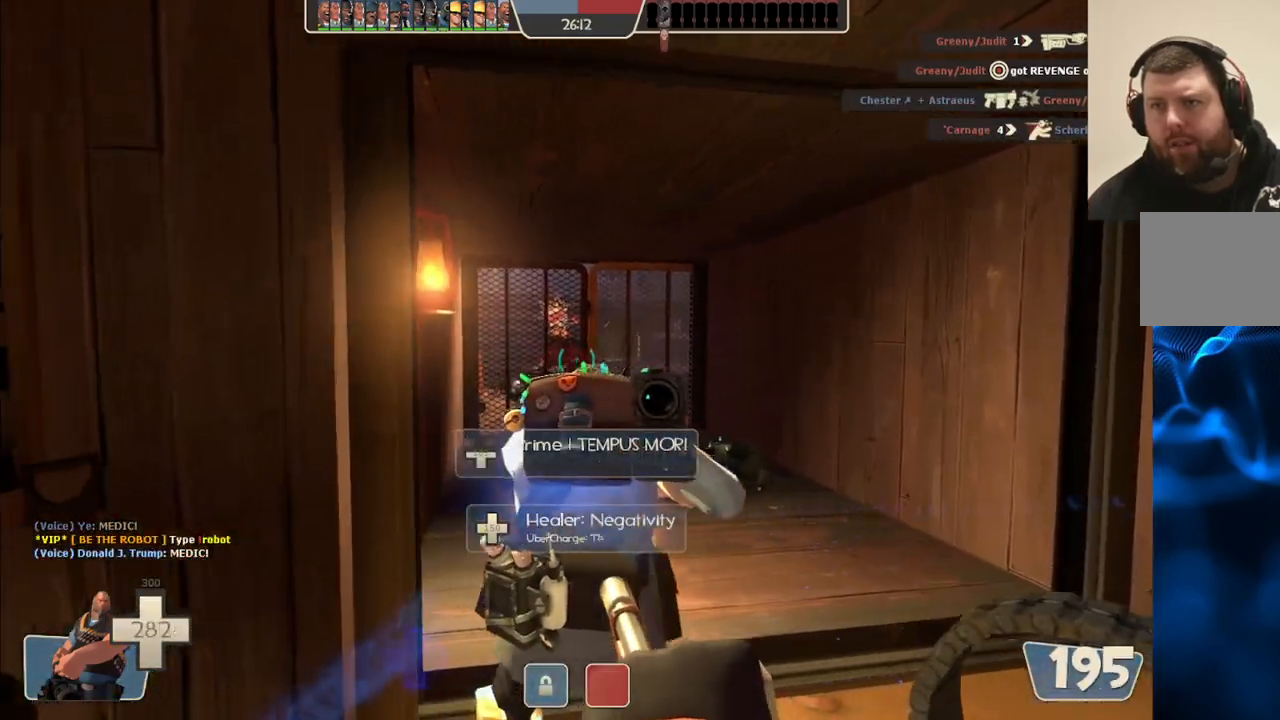
{"dt_ms": 500, "buttons": ["L2", "R2"], "left_stick": "center", "right_stick": "center", "events": []}
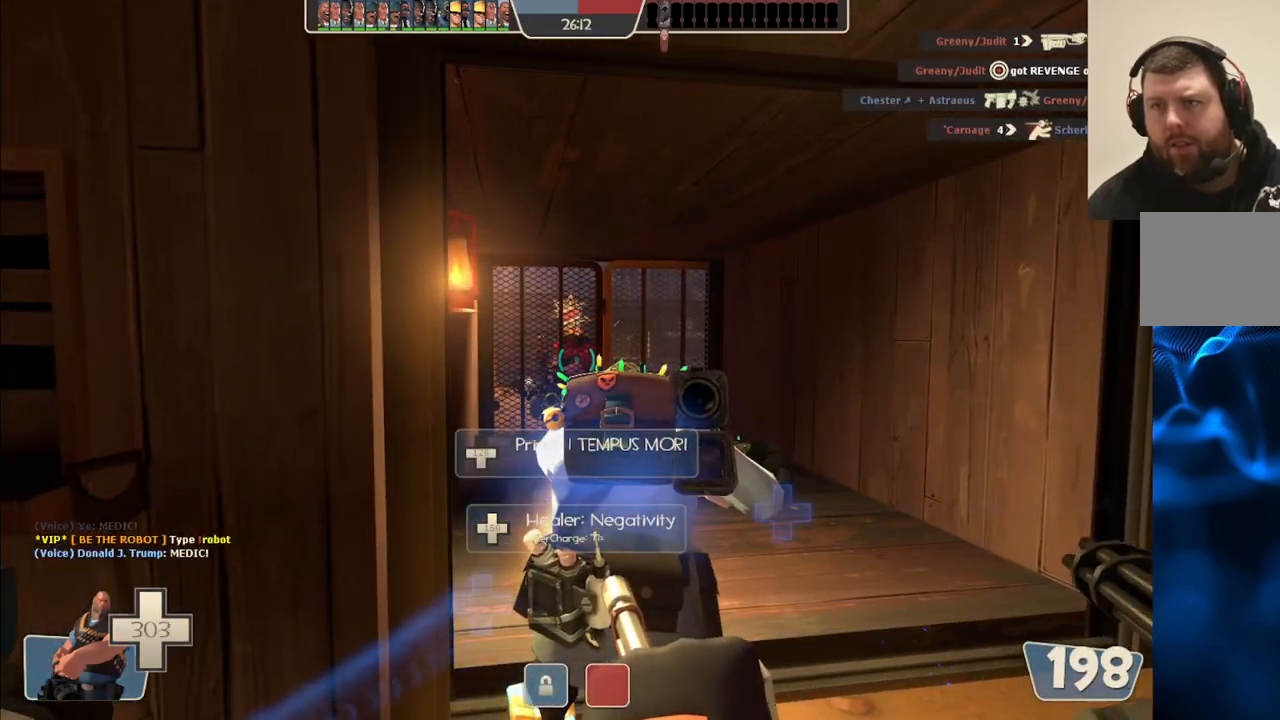
{"dt_ms": 500, "buttons": ["L2", "R2"], "left_stick": "center", "right_stick": "center", "events": []}
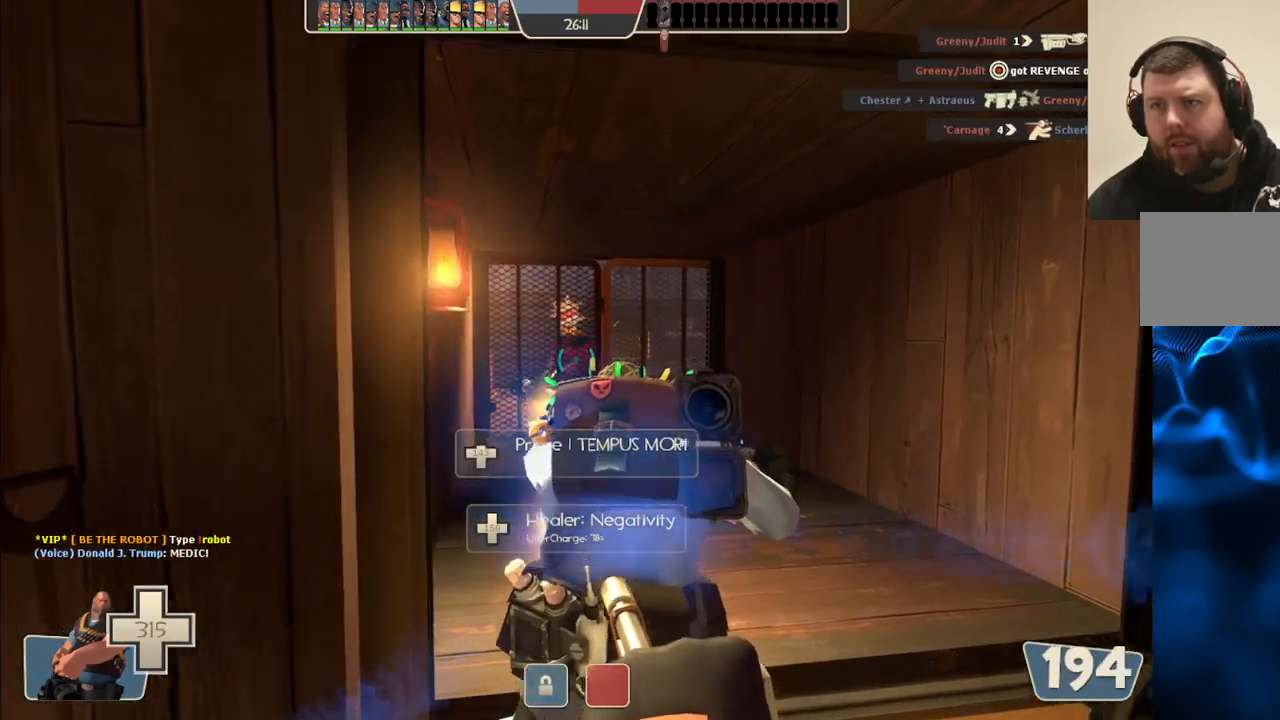
{"dt_ms": 500, "buttons": ["L2", "R2"], "left_stick": "center", "right_stick": "center", "events": []}
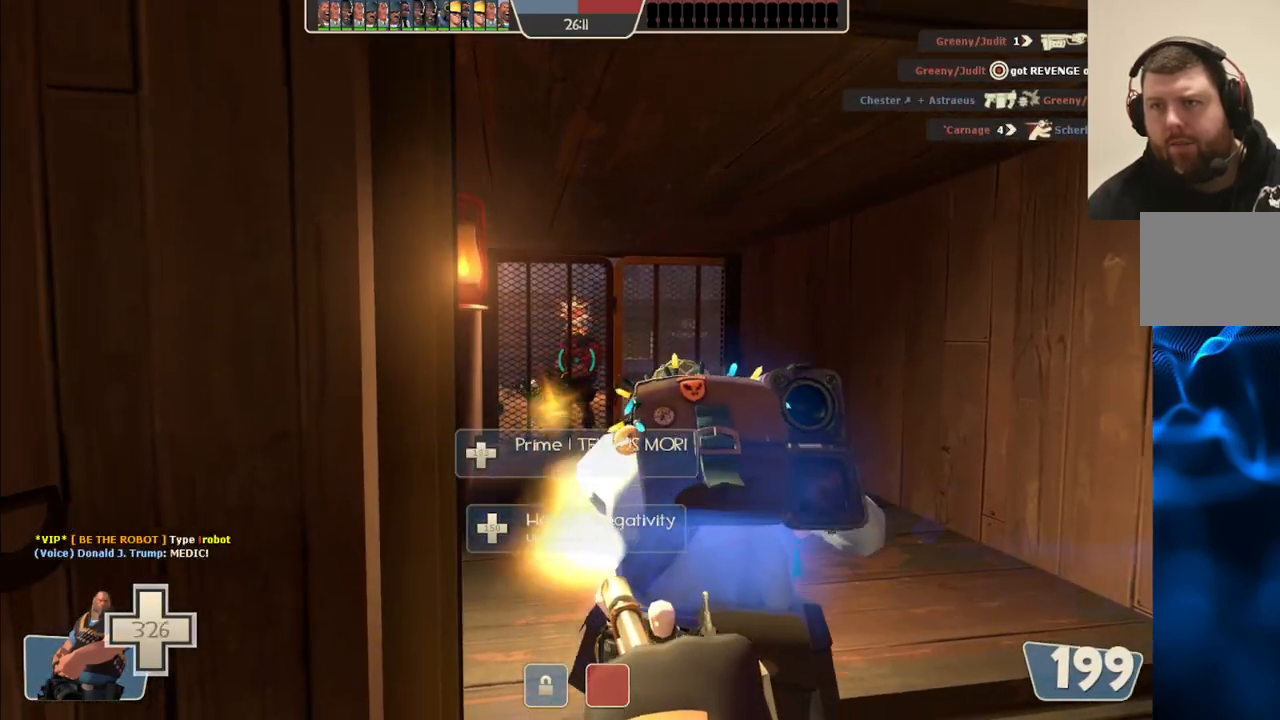
{"dt_ms": 500, "buttons": ["L2", "R2"], "left_stick": "center", "right_stick": "center", "events": []}
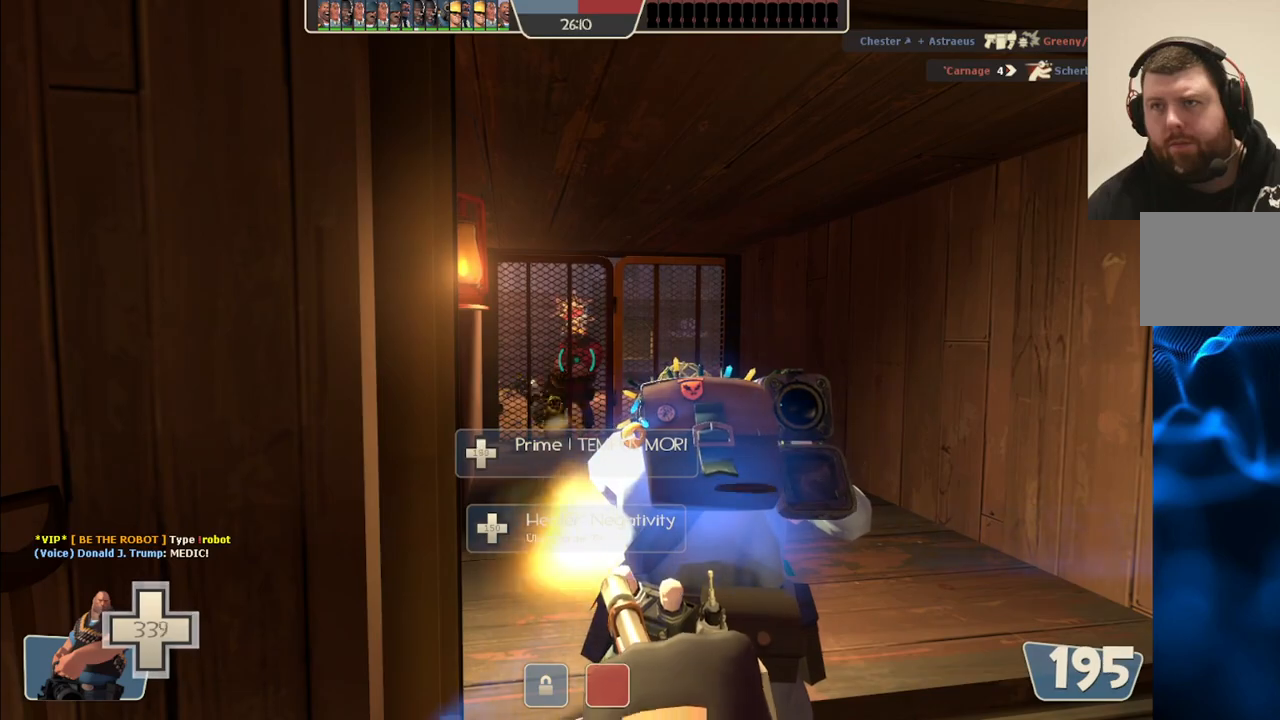
{"dt_ms": 500, "buttons": ["L2", "R2"], "left_stick": "center", "right_stick": "center", "events": []}
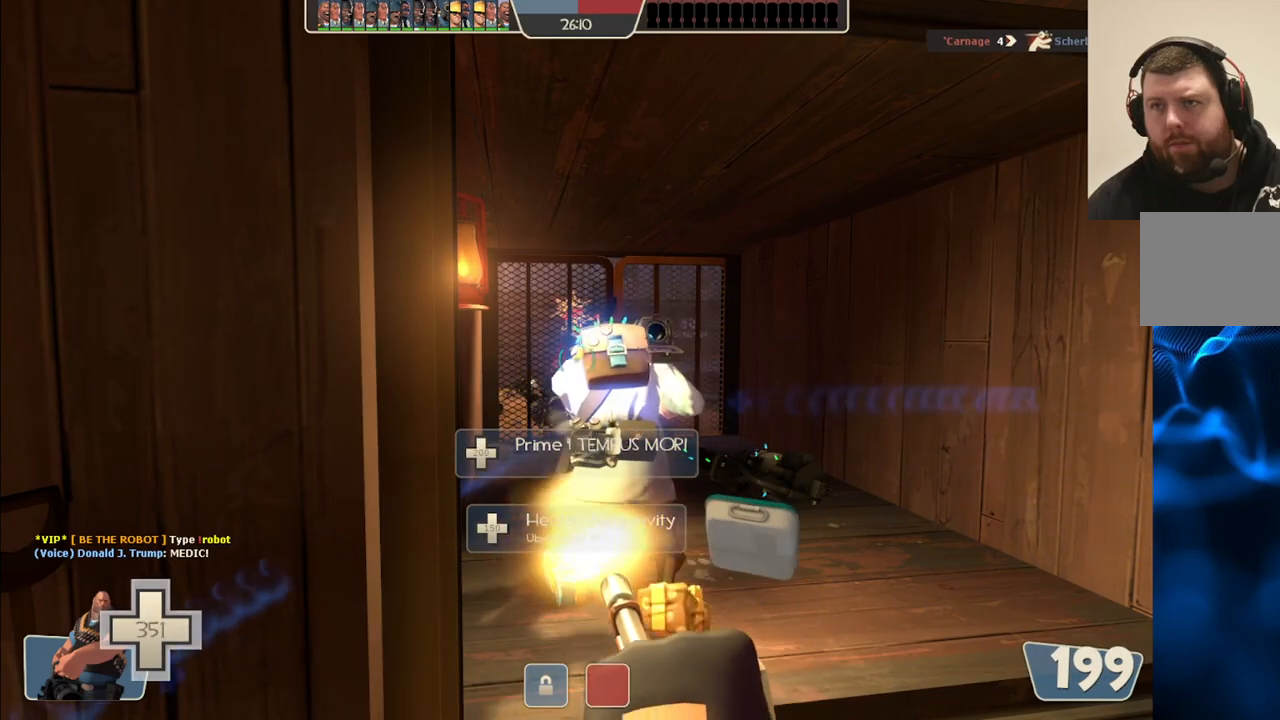
{"dt_ms": 500, "buttons": ["L2", "R2"], "left_stick": "center", "right_stick": "center", "events": []}
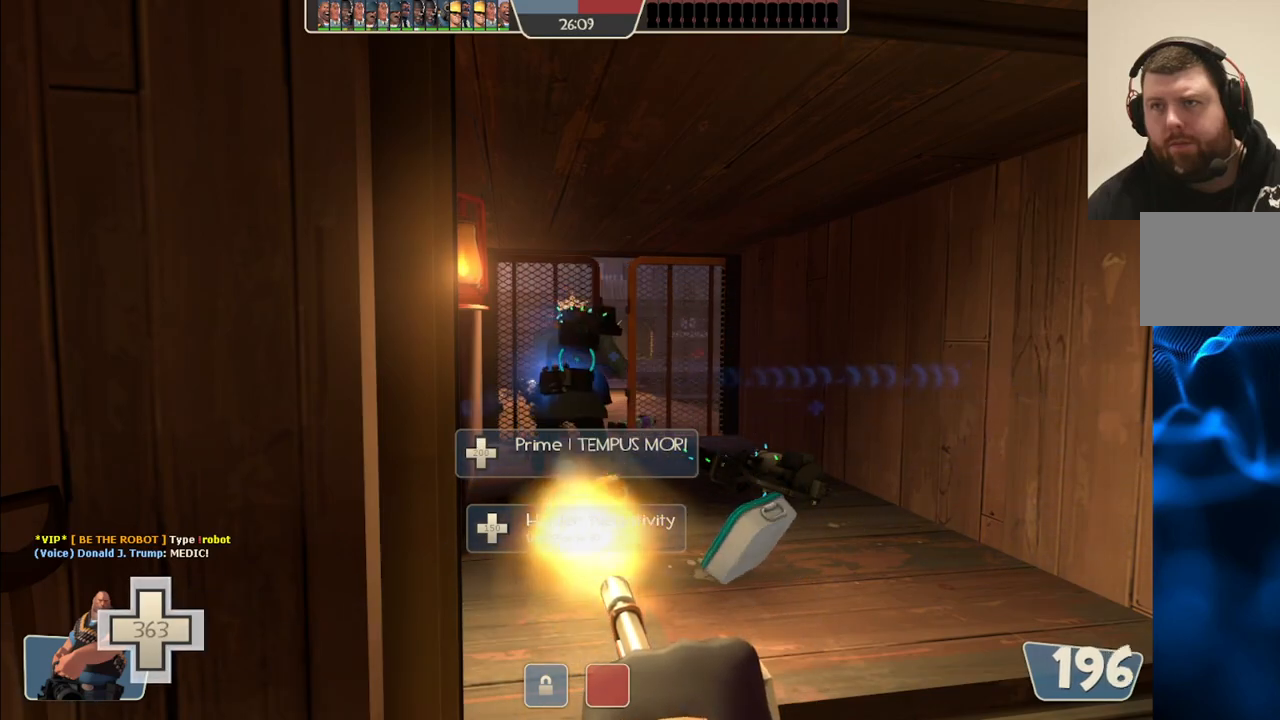
{"dt_ms": 500, "buttons": ["L2", "R2"], "left_stick": "center", "right_stick": "center", "events": []}
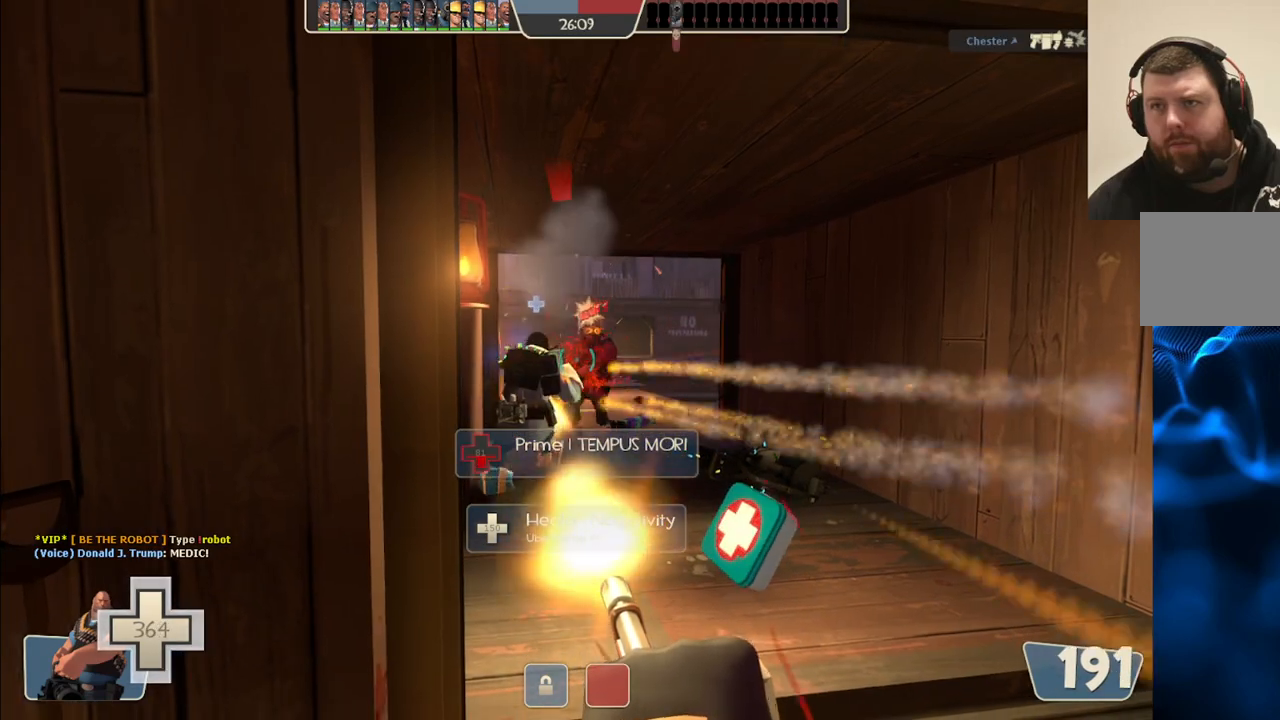
{"dt_ms": 500, "buttons": ["L2", "R2"], "left_stick": "center", "right_stick": "center", "events": []}
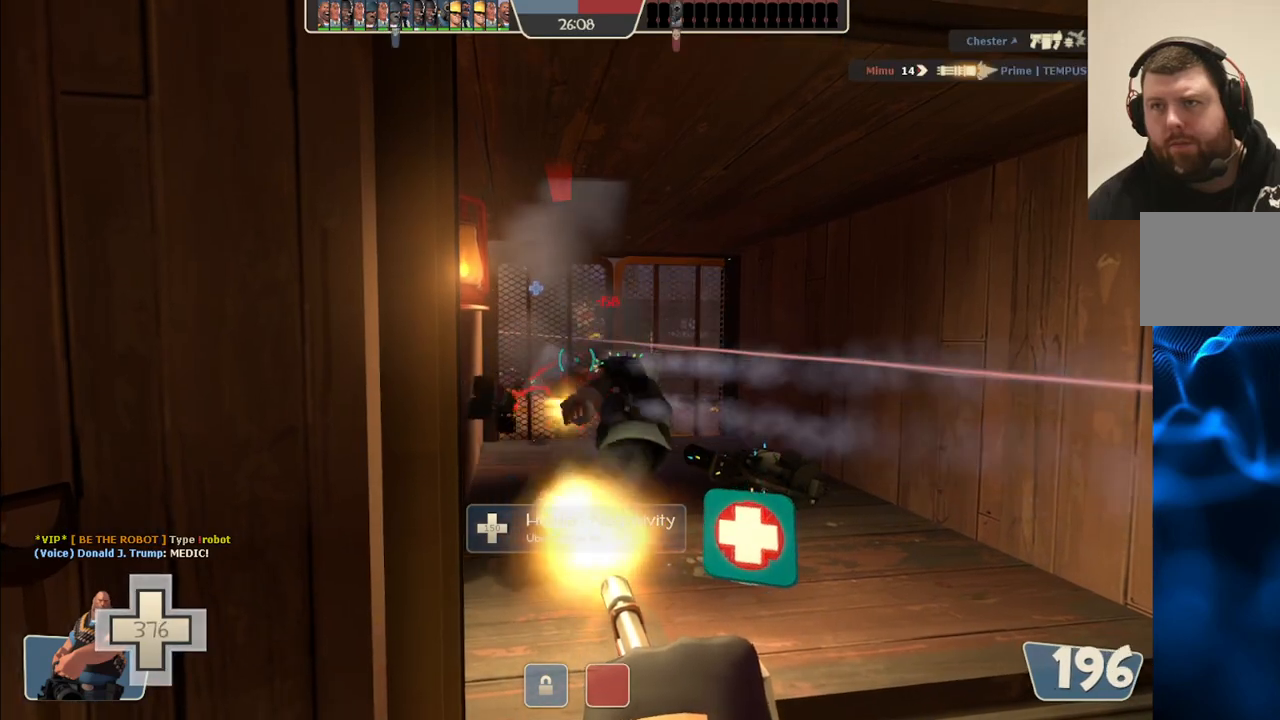
{"dt_ms": 500, "buttons": ["L2", "R2"], "left_stick": "center", "right_stick": "center", "events": []}
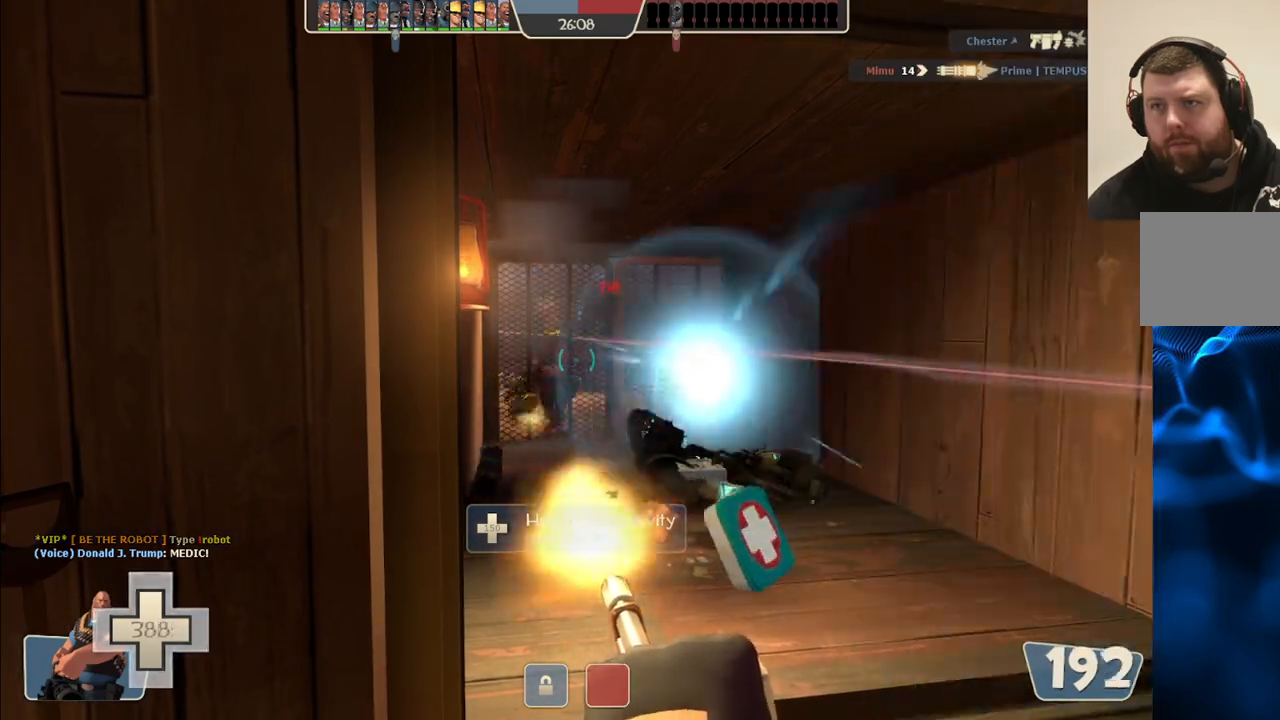
{"dt_ms": 500, "buttons": ["L2", "R2"], "left_stick": "up-right", "right_stick": "center", "events": [[150, "left_stick", "up"], [500, "left_stick", "up-right"]]}
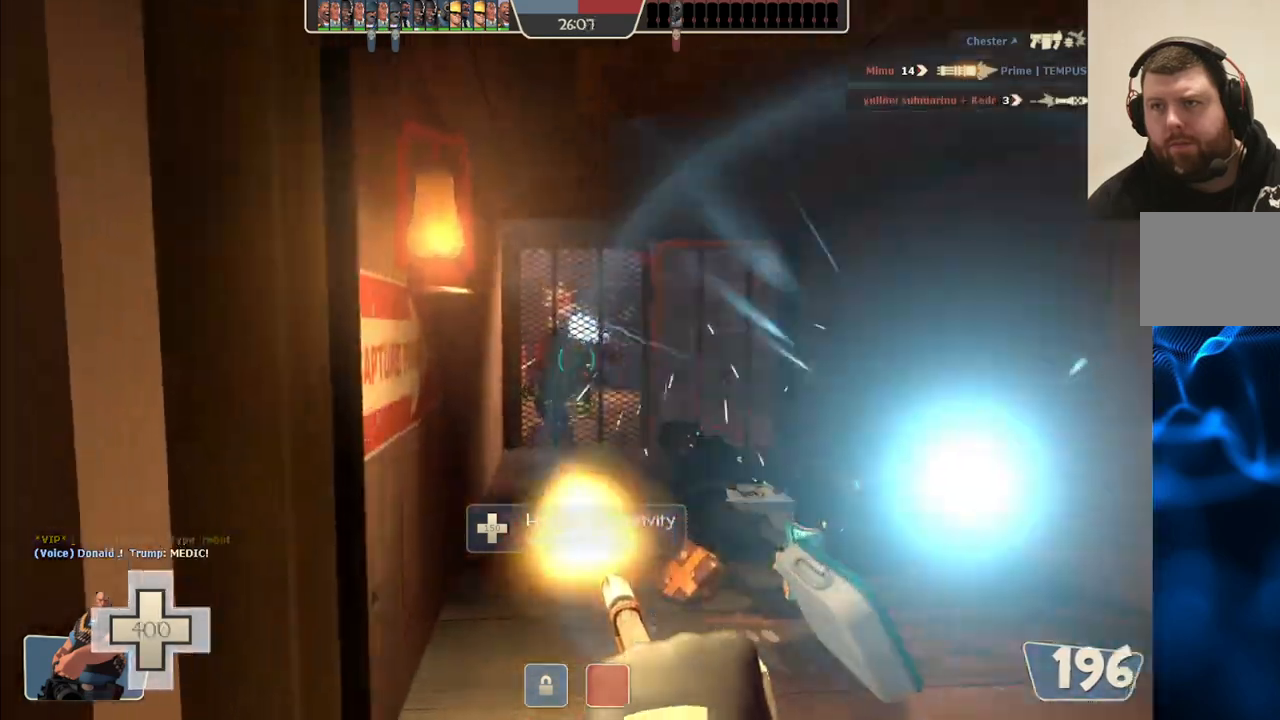
{"dt_ms": 500, "buttons": ["L2", "R2"], "left_stick": "up", "right_stick": "center", "events": [[183, "left_stick", "up"]]}
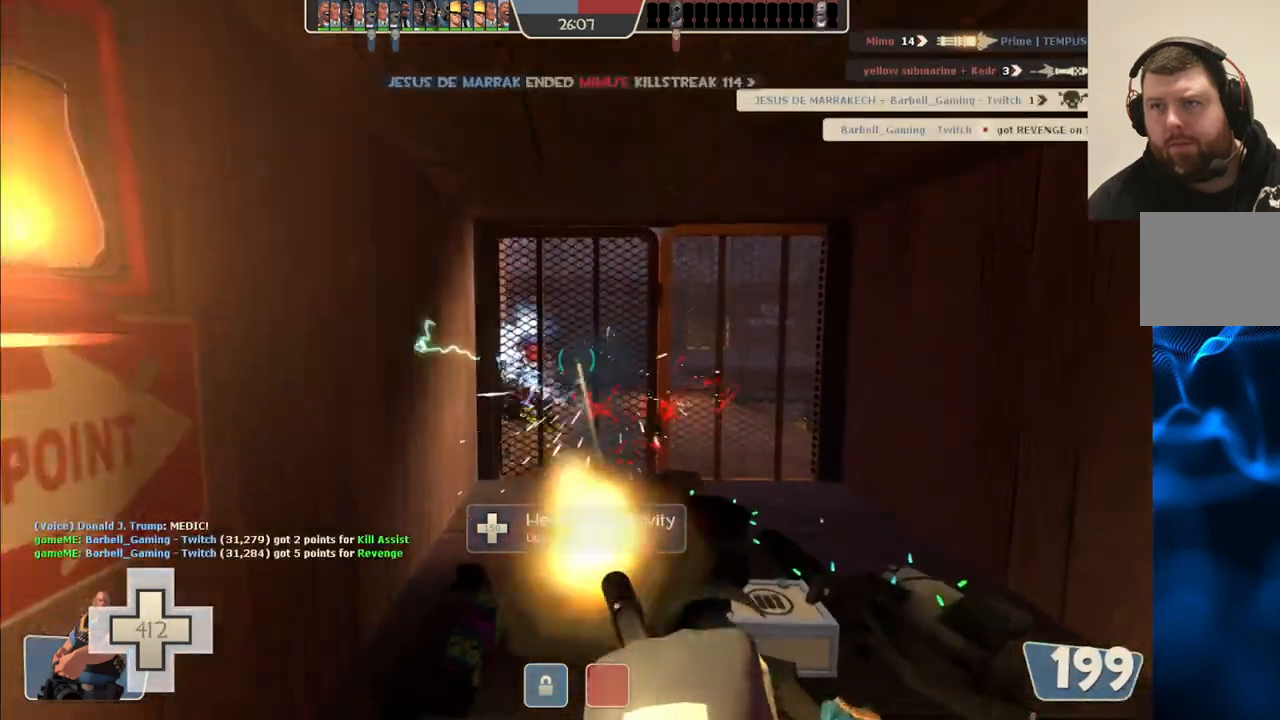
{"dt_ms": 500, "buttons": ["L2", "R2"], "left_stick": "up", "right_stick": "center", "events": []}
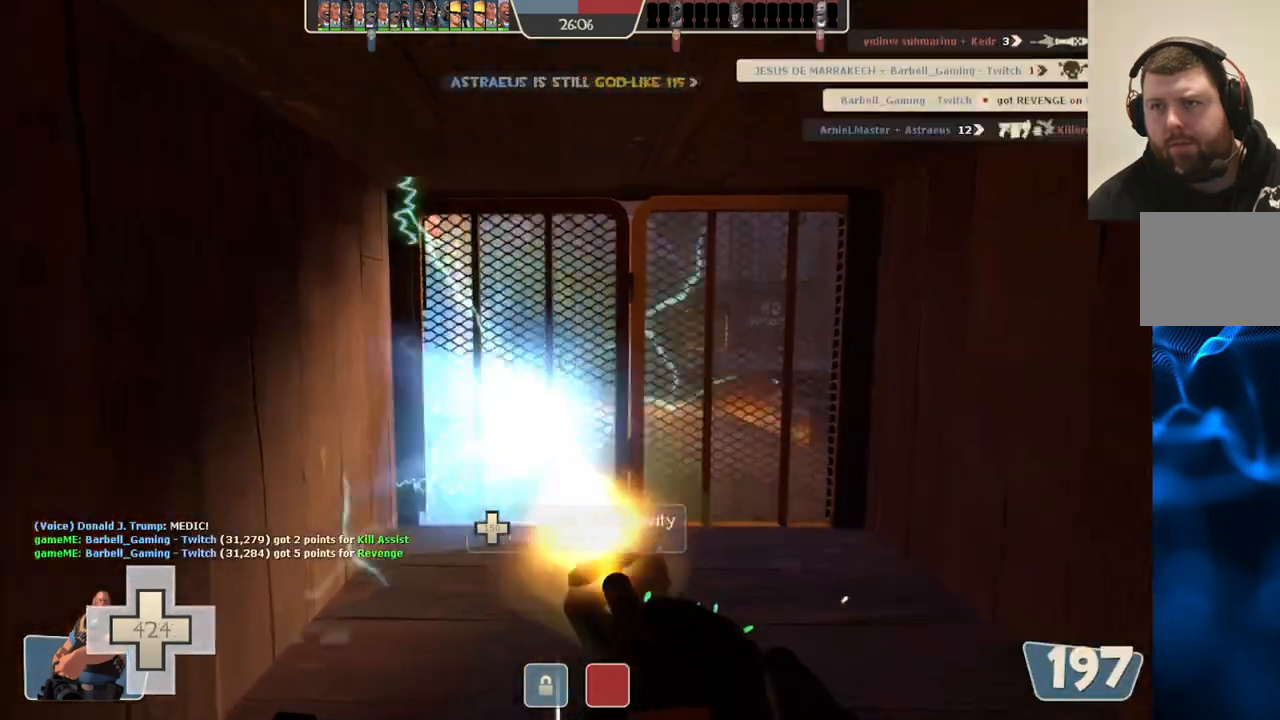
{"dt_ms": 500, "buttons": ["L2", "R2"], "left_stick": "up-right", "right_stick": "center", "events": [[33, "left_stick", "up-right"]]}
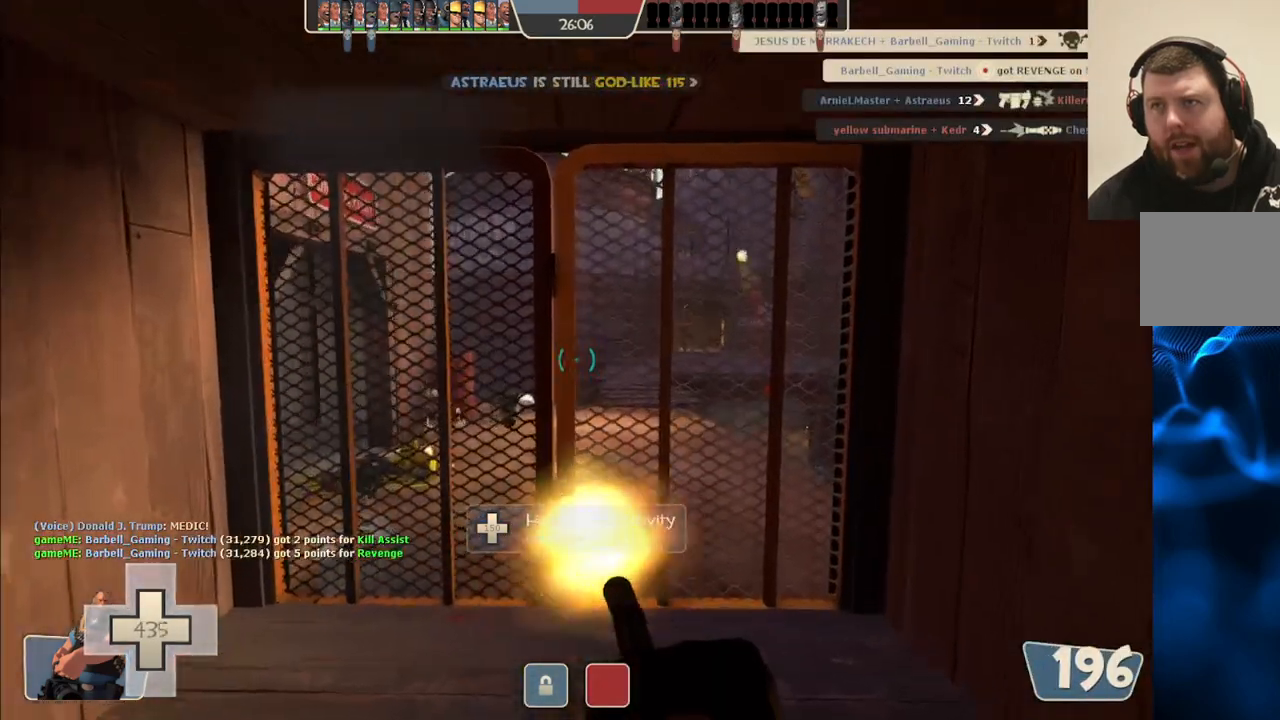
{"dt_ms": 500, "buttons": ["L2", "R2"], "left_stick": "up-right", "right_stick": "center", "events": []}
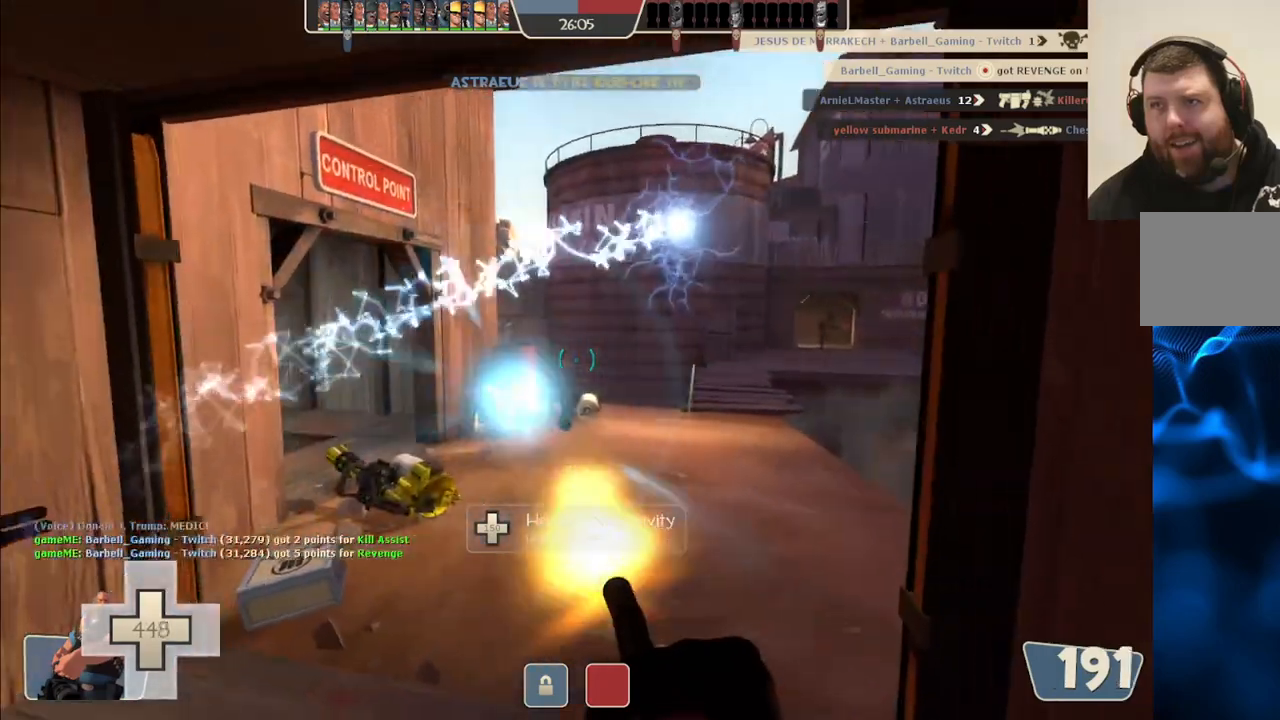
{"dt_ms": 500, "buttons": ["L2", "R2"], "left_stick": "center", "right_stick": "center", "events": [[67, "left_stick", "center"]]}
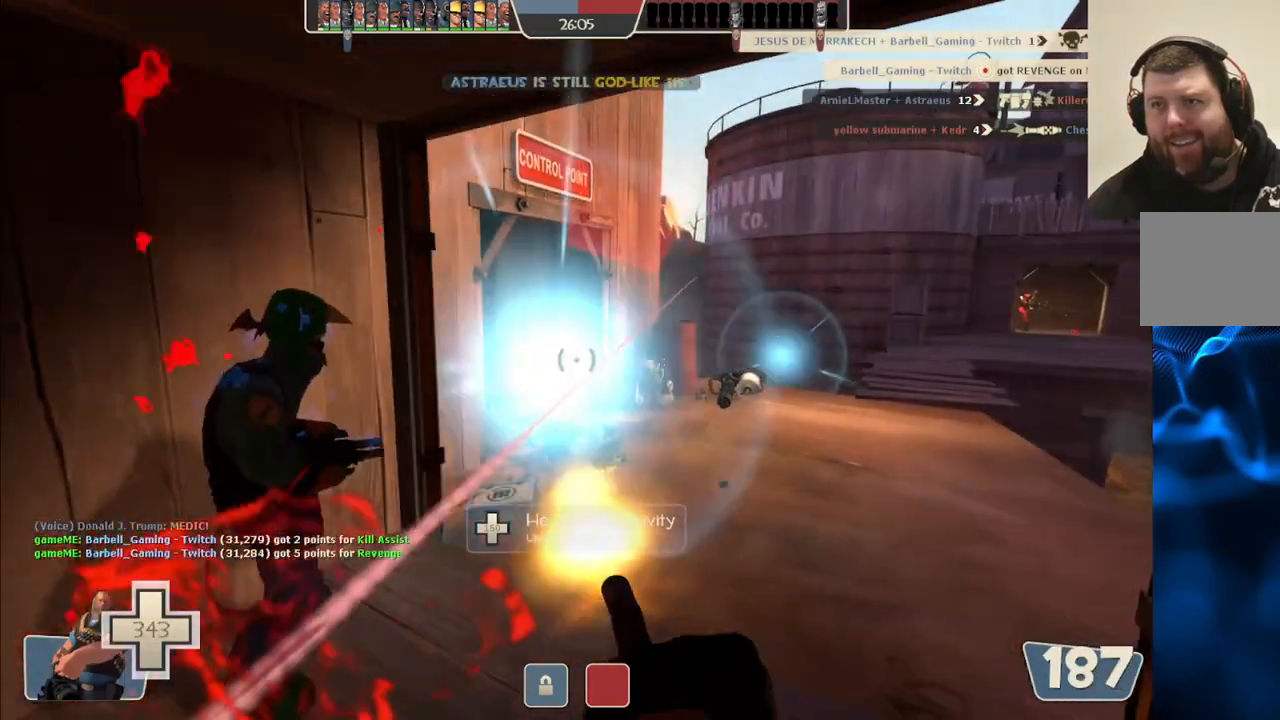
{"dt_ms": 500, "buttons": ["L2", "R2"], "left_stick": "up-left", "right_stick": "center", "events": [[17, "left_stick", "up-left"]]}
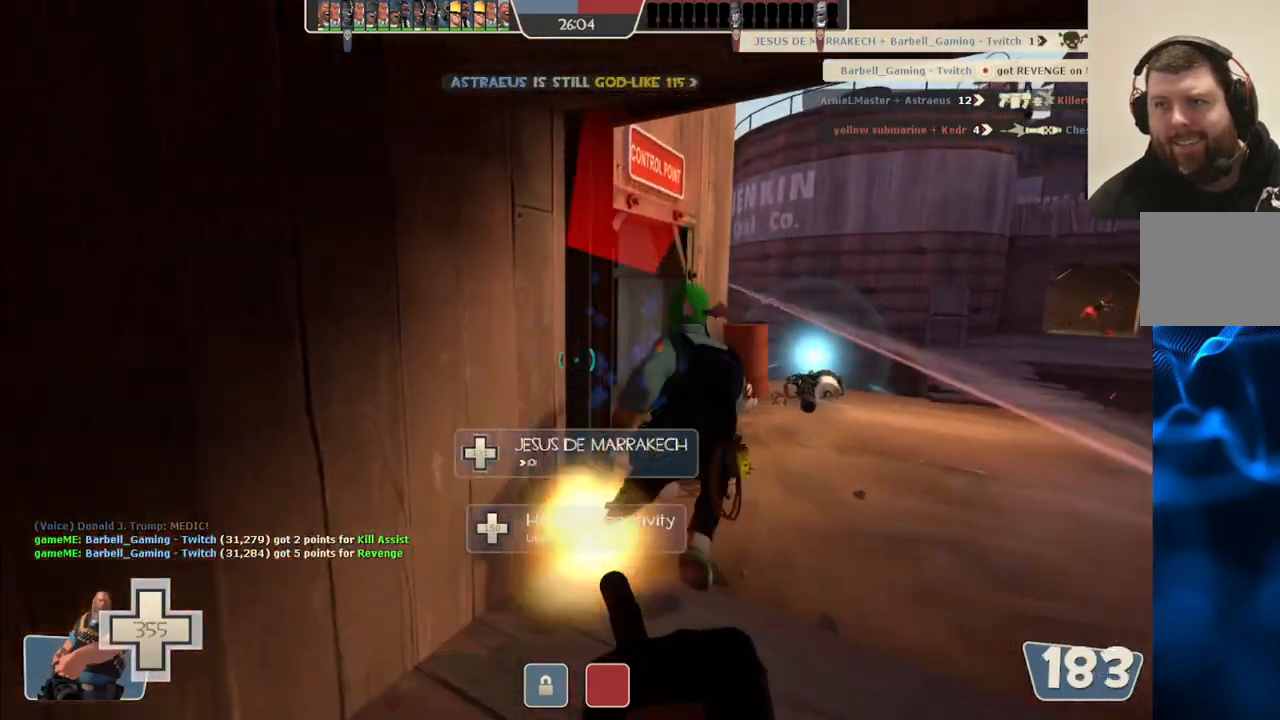
{"dt_ms": 1000, "buttons": ["L2", "R2"], "left_stick": "up-left", "right_stick": "center"}
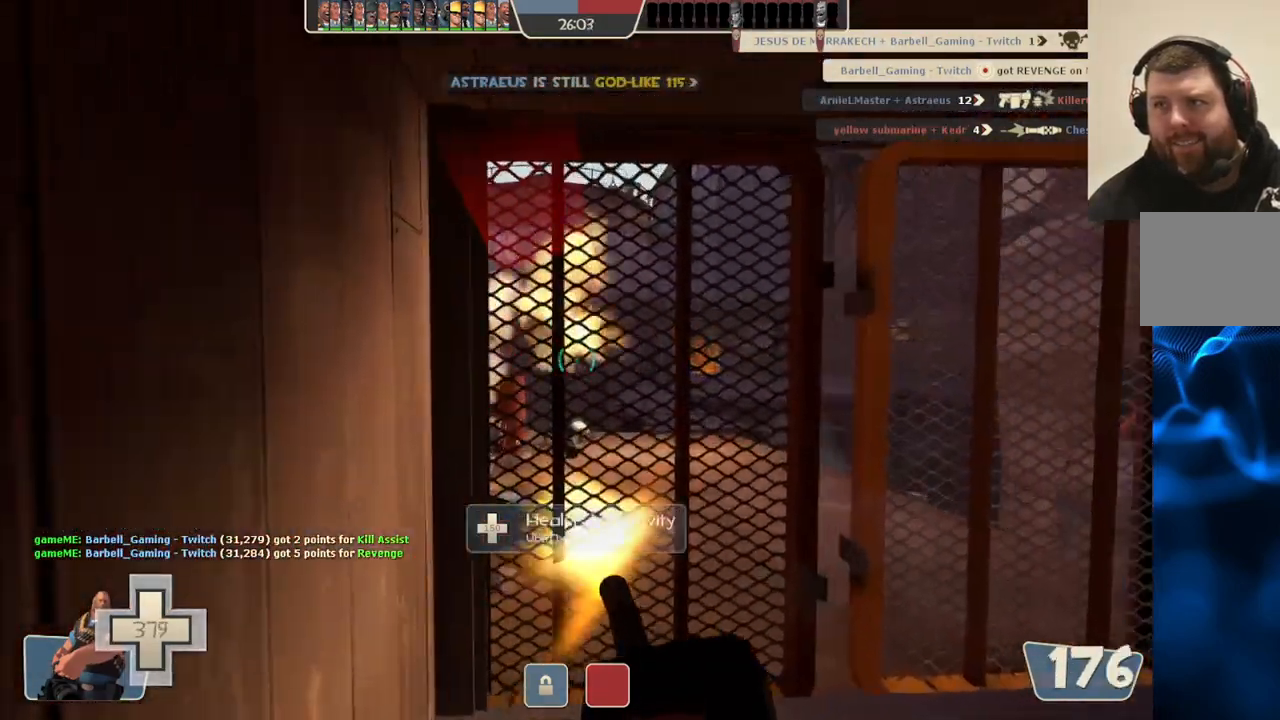
{"dt_ms": 500, "buttons": ["L2", "R2"], "left_stick": "center", "right_stick": "center", "events": [[500, "left_stick", "center"]]}
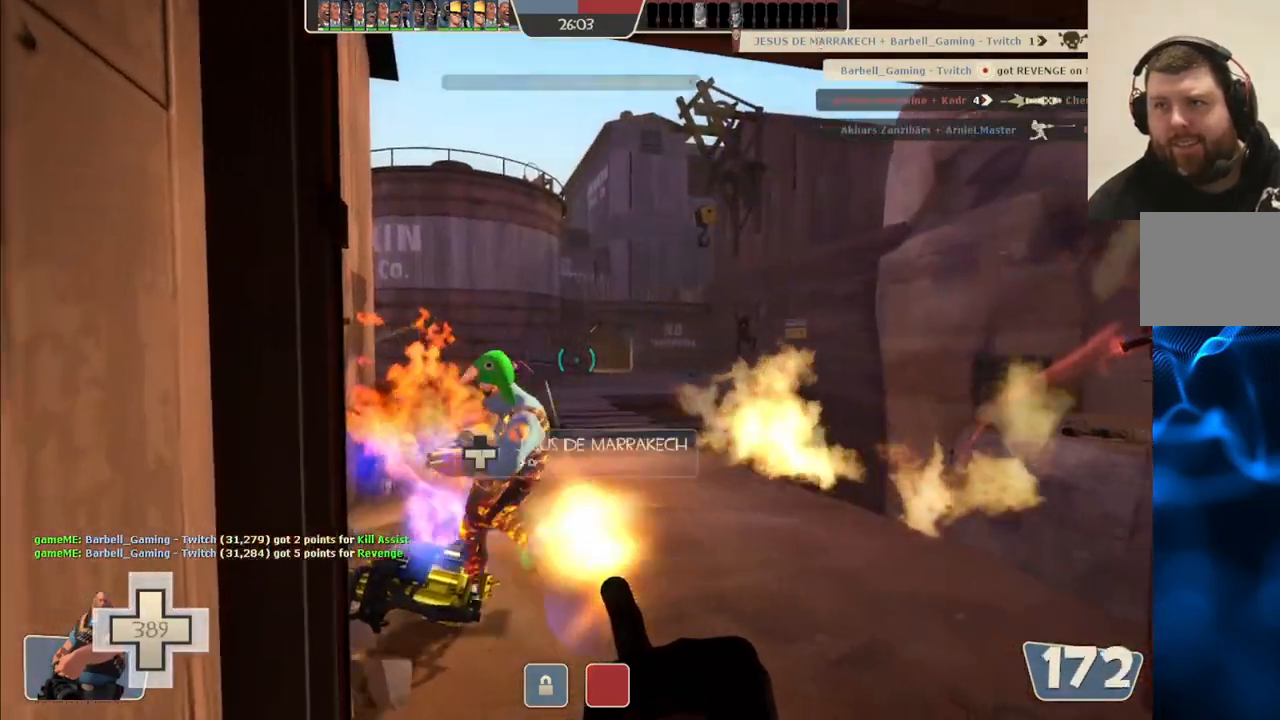
{"dt_ms": 500, "buttons": ["L2", "R2"], "left_stick": "down", "right_stick": "center", "events": [[83, "left_stick", "down"], [150, "right_stick", "up-left"], [283, "right_stick", "right"], [433, "right_stick", "center"]]}
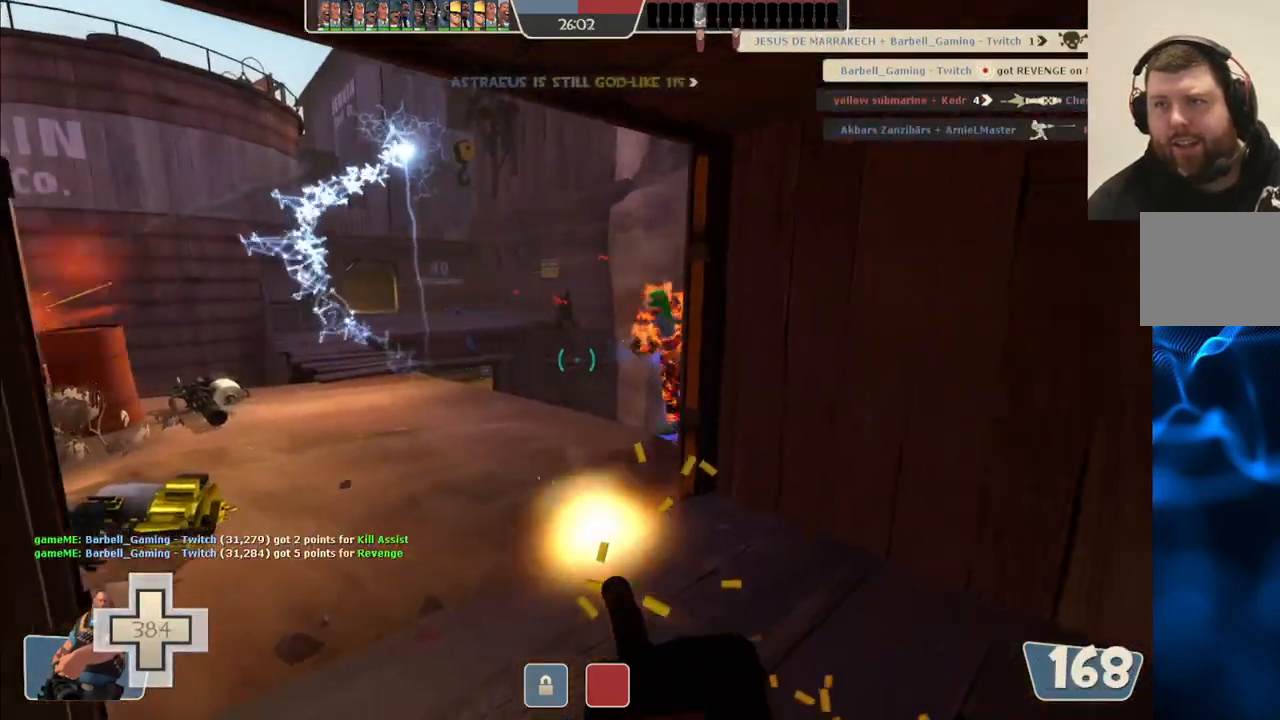
{"dt_ms": 500, "buttons": ["L2", "R2"], "left_stick": "down-right", "right_stick": "center", "events": [[483, "left_stick", "down-right"]]}